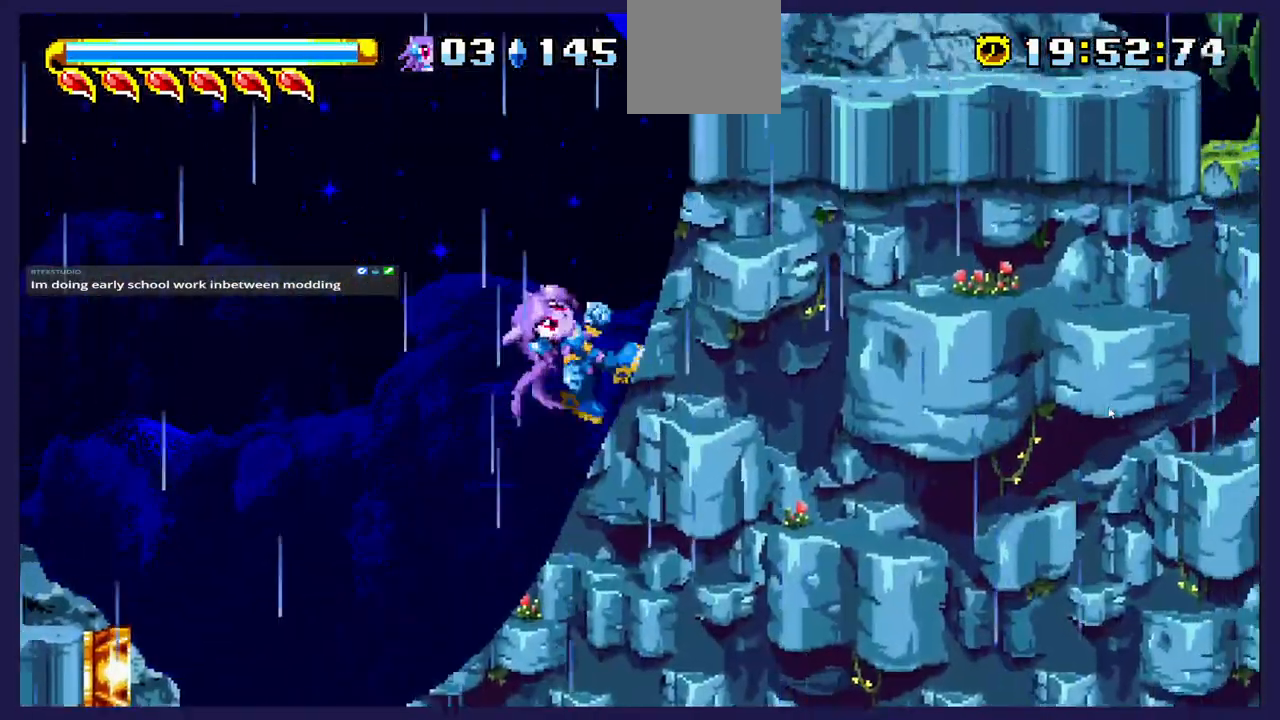
Gameplay with a controller (Xbox layout); each line is a JSON object with the inputs held at the frame after it. "events" lists button and stick changes between this image and that frame as [ms after this image, input, new state], when the widget could be followed in between. Not read: right_stick.
{"buttons": [], "left_stick": "center", "events": [[417, "DPAD_RIGHT", "up"]]}
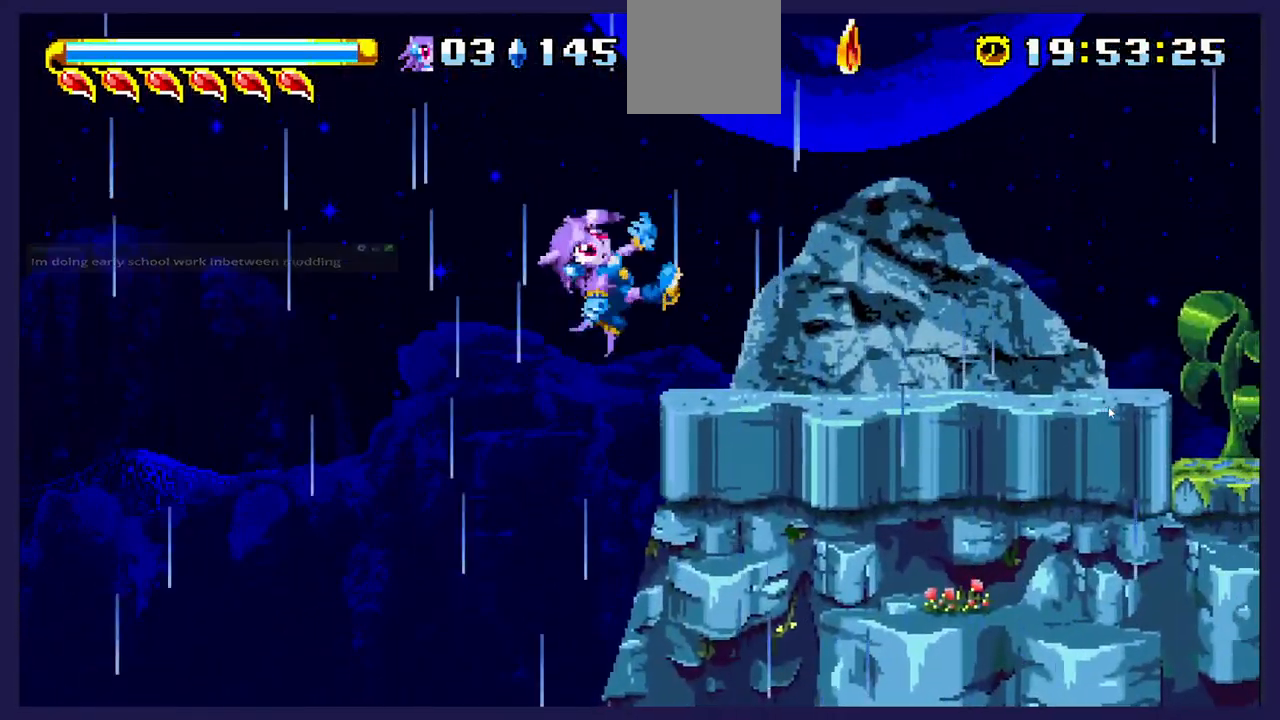
{"buttons": ["DPAD_RIGHT"], "left_stick": "center", "events": [[167, "DPAD_LEFT", "down"], [383, "DPAD_LEFT", "up"], [483, "DPAD_RIGHT", "down"]]}
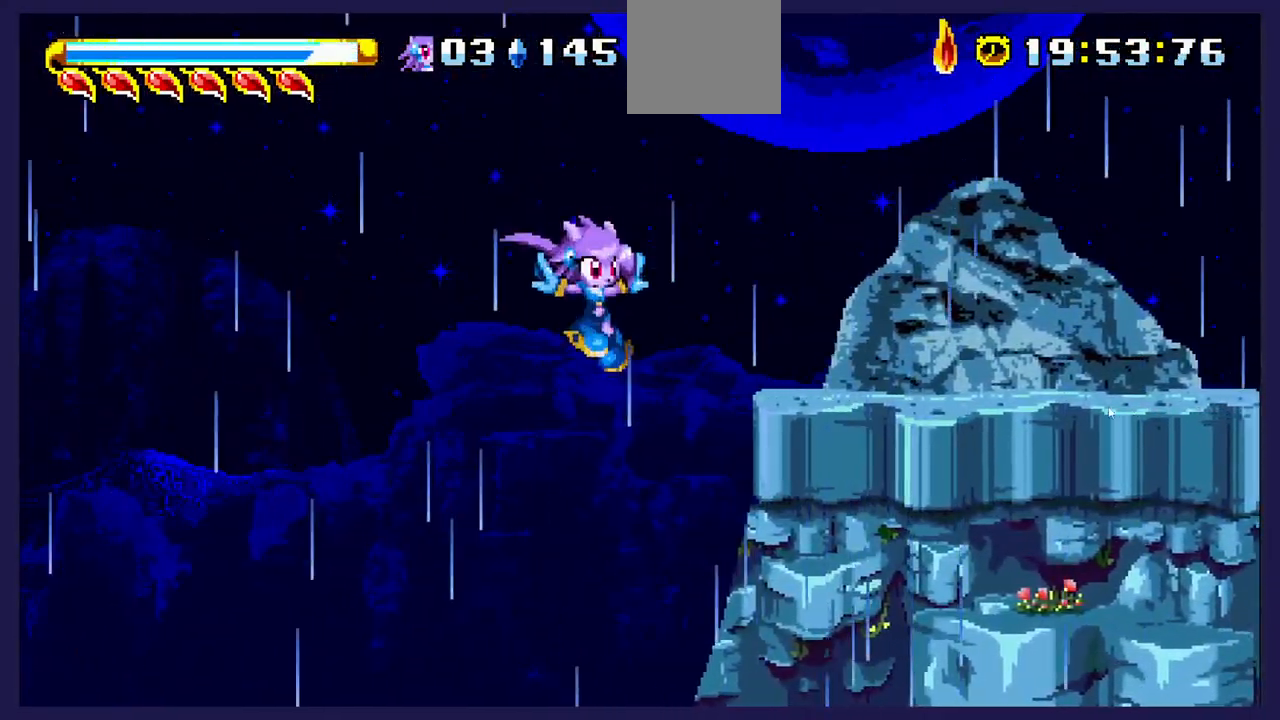
{"buttons": ["DPAD_LEFT"], "left_stick": "center", "events": [[200, "DPAD_RIGHT", "up"], [300, "DPAD_LEFT", "down"]]}
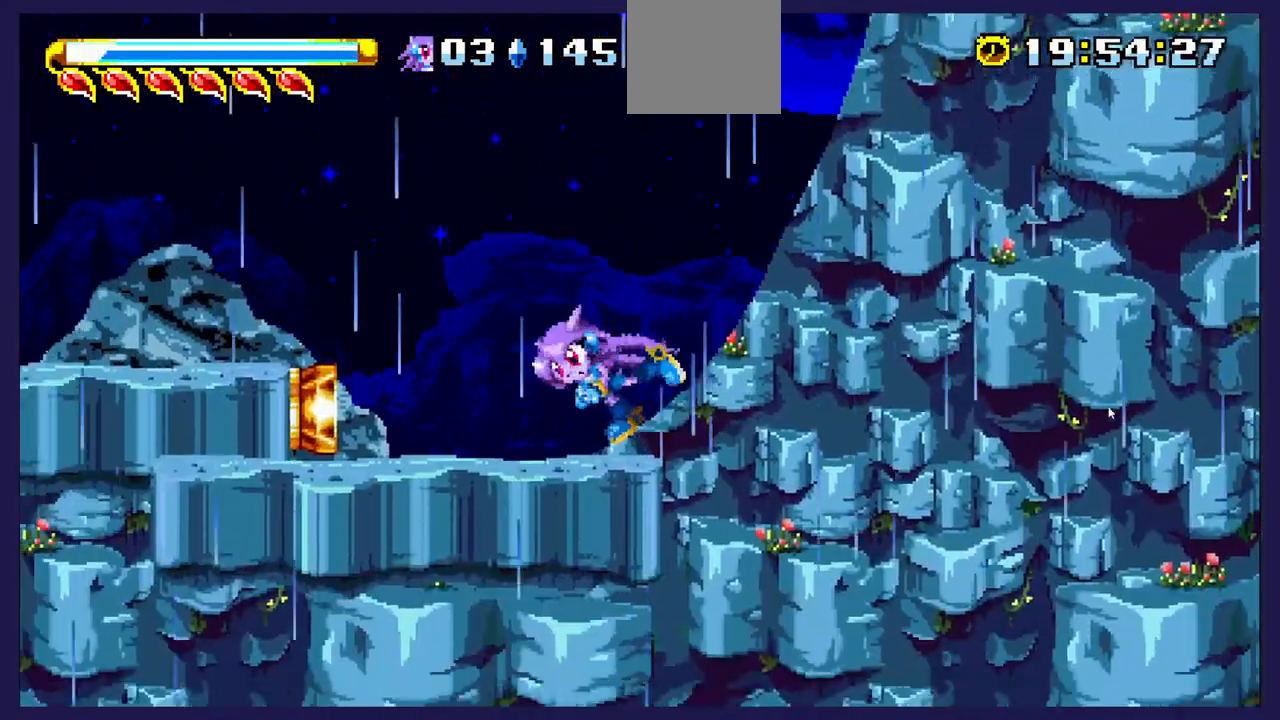
{"buttons": ["DPAD_RIGHT"], "left_stick": "center", "events": [[217, "DPAD_LEFT", "up"], [250, "DPAD_RIGHT", "down"]]}
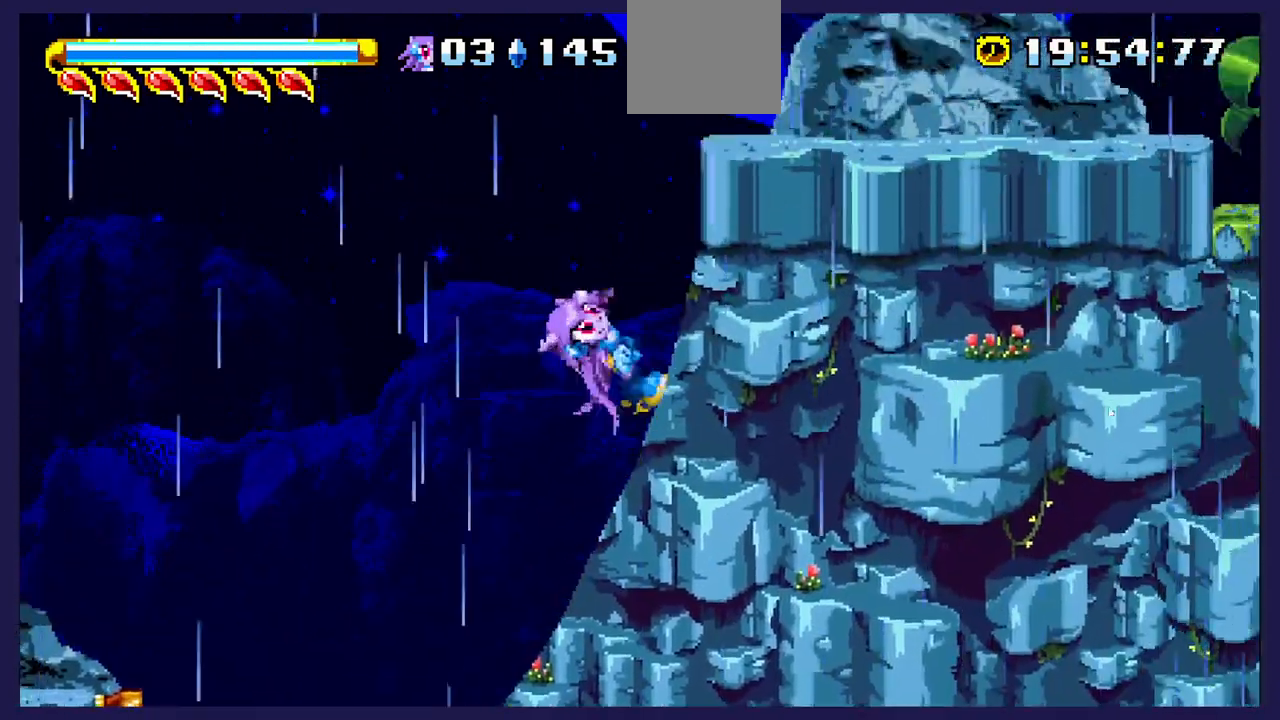
{"buttons": ["DPAD_RIGHT"], "left_stick": "center", "events": []}
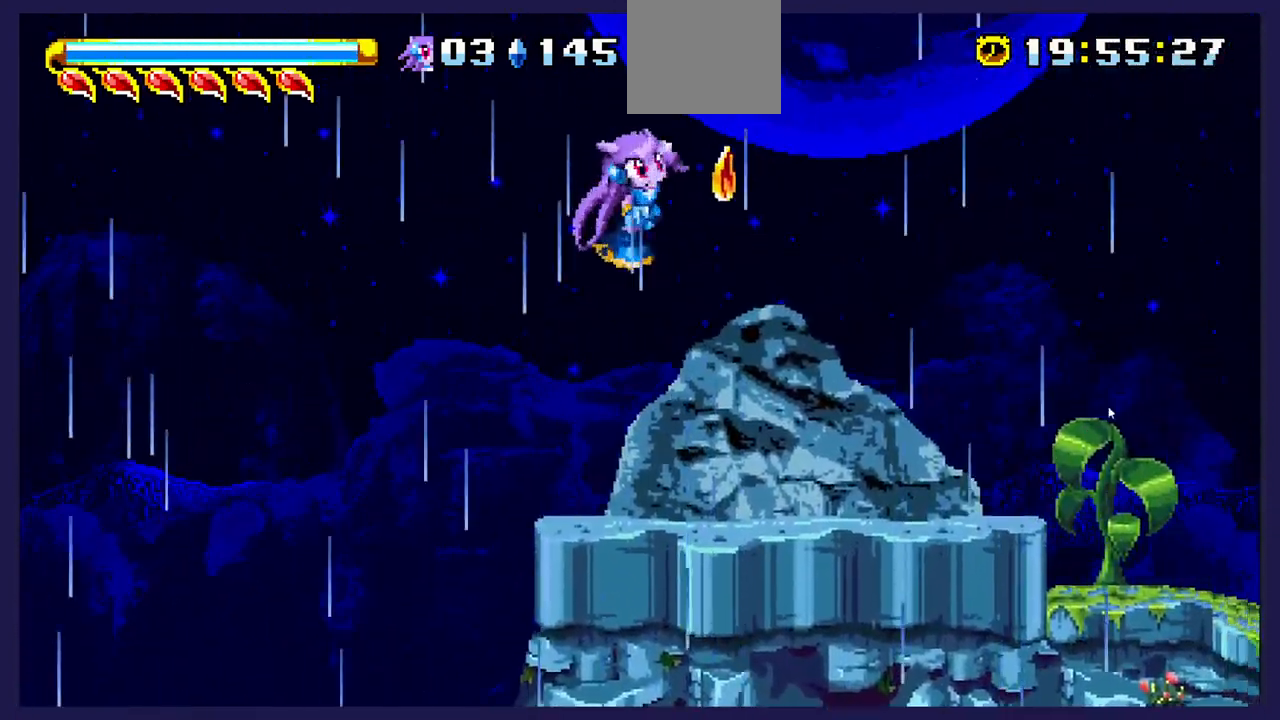
{"buttons": ["A", "DPAD_RIGHT"], "left_stick": "center", "events": [[200, "A", "down"], [217, "DPAD_RIGHT", "up"], [250, "DPAD_LEFT", "down"], [417, "DPAD_LEFT", "up"], [450, "DPAD_RIGHT", "down"]]}
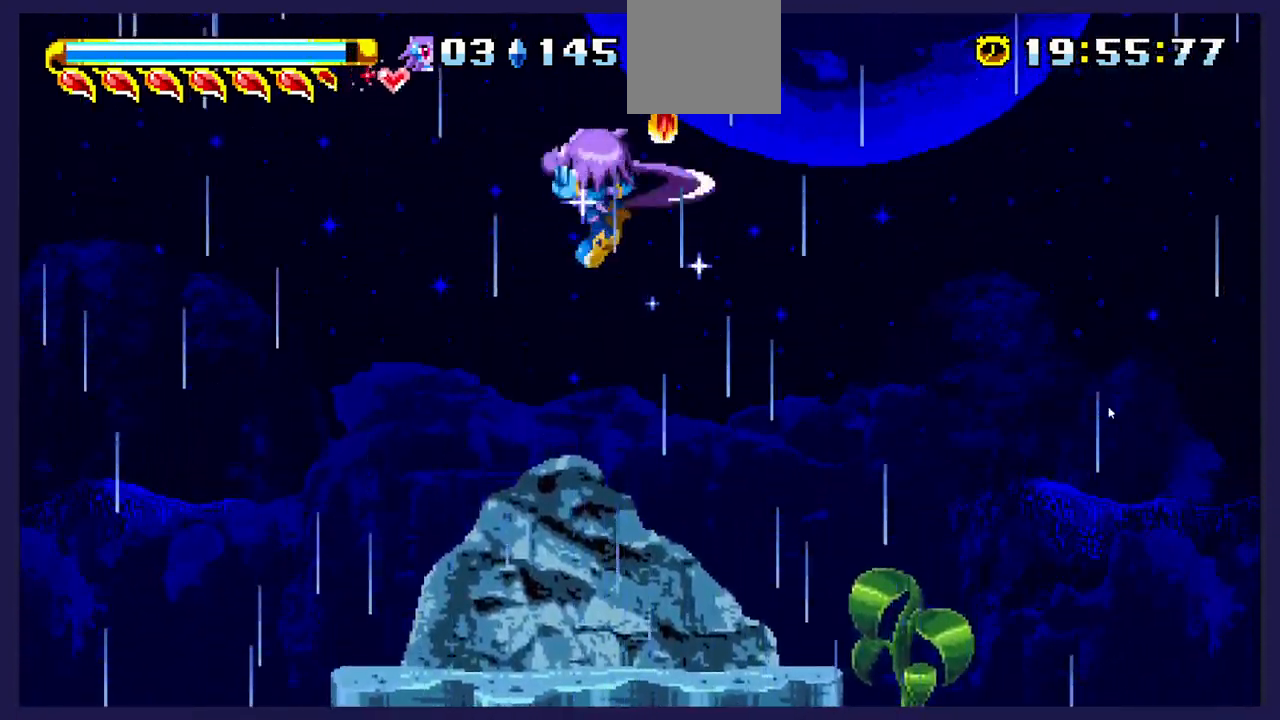
{"buttons": [], "left_stick": "center", "events": [[133, "DPAD_UP", "down"], [283, "DPAD_RIGHT", "up"], [367, "DPAD_LEFT", "down"], [383, "A", "up"], [400, "DPAD_UP", "up"], [450, "DPAD_LEFT", "up"]]}
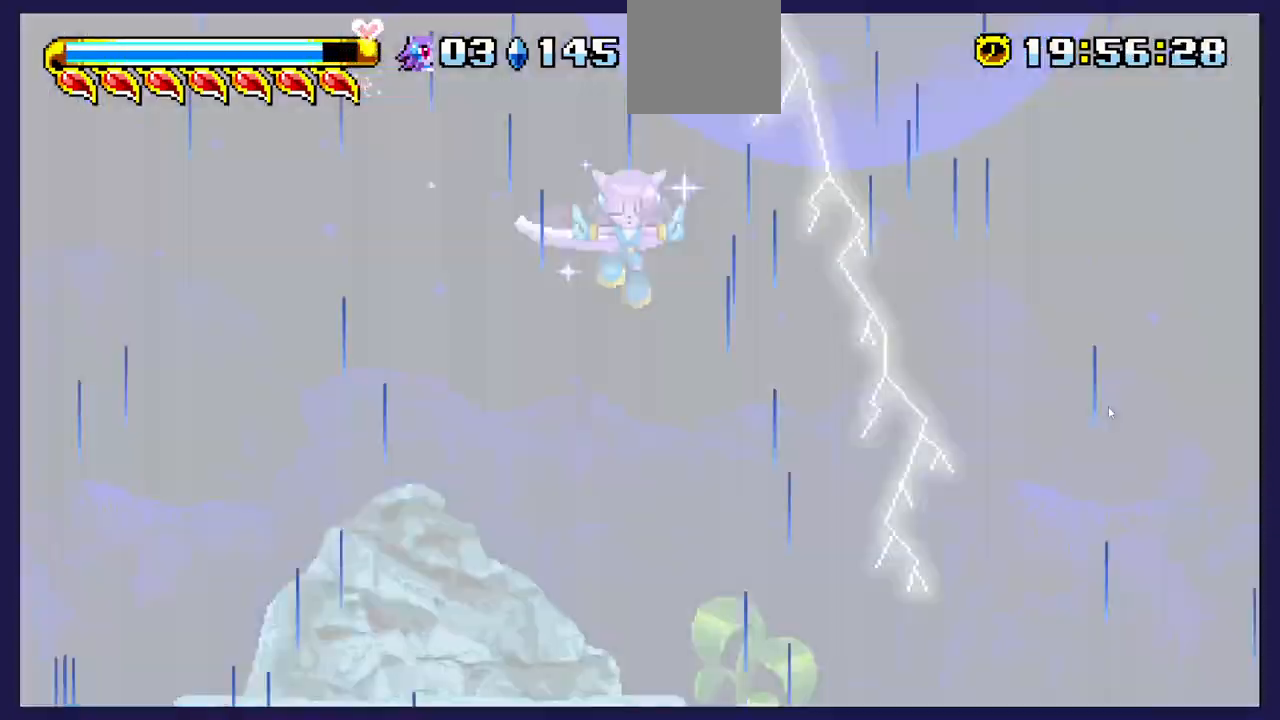
{"buttons": [], "left_stick": "center", "events": [[133, "DPAD_DOWN", "down"], [267, "DPAD_DOWN", "up"]]}
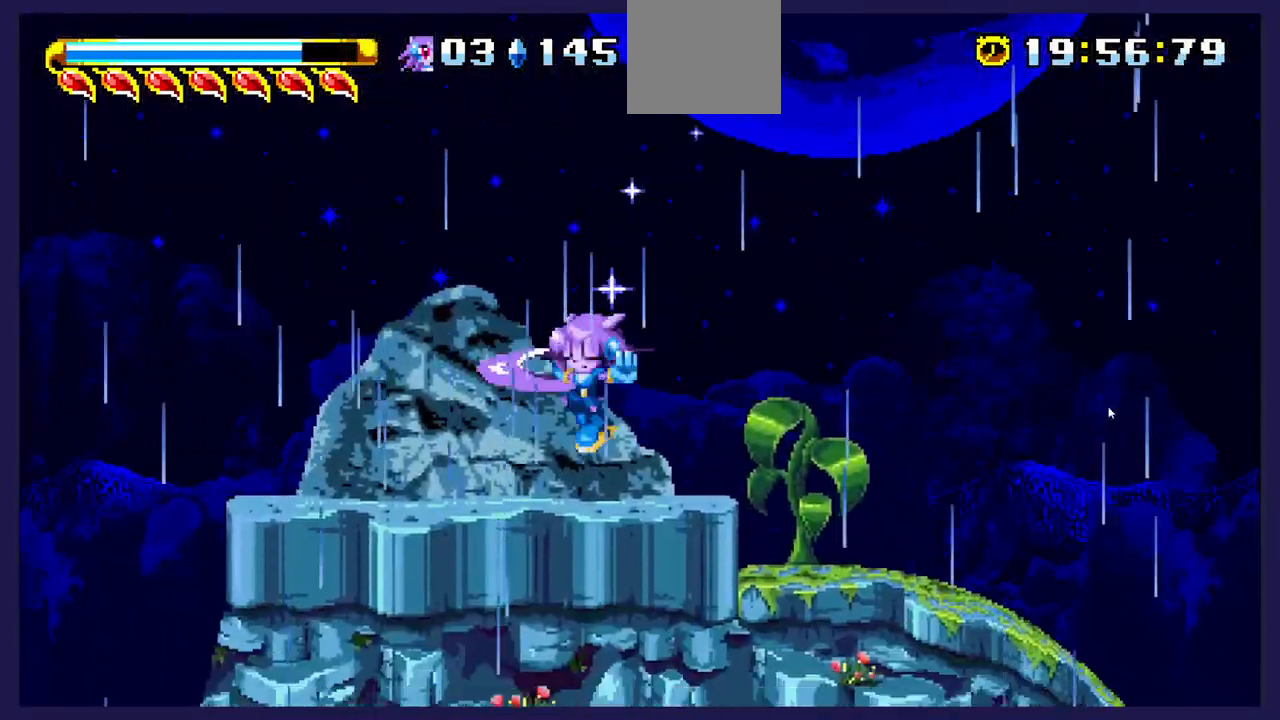
{"buttons": ["DPAD_RIGHT"], "left_stick": "center", "events": [[17, "DPAD_RIGHT", "down"], [200, "DPAD_RIGHT", "up"], [367, "DPAD_RIGHT", "down"]]}
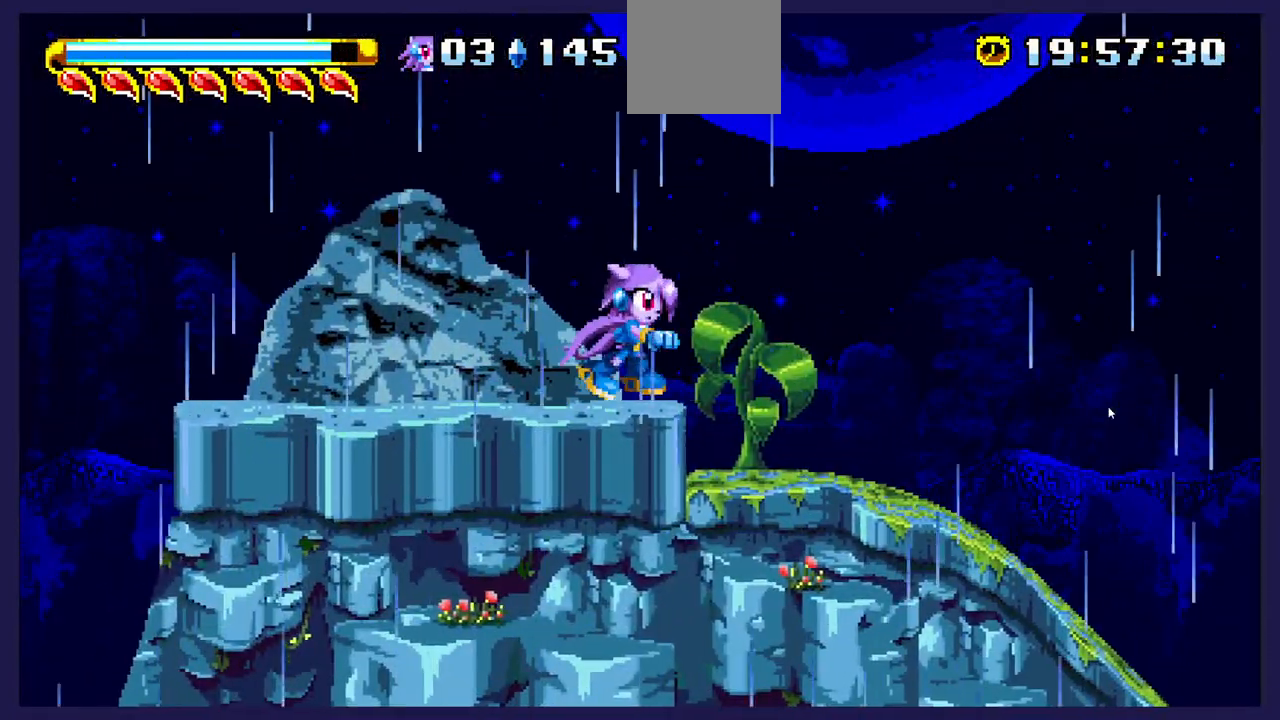
{"buttons": ["DPAD_LEFT"], "left_stick": "center", "events": [[167, "DPAD_RIGHT", "up"], [450, "DPAD_LEFT", "down"]]}
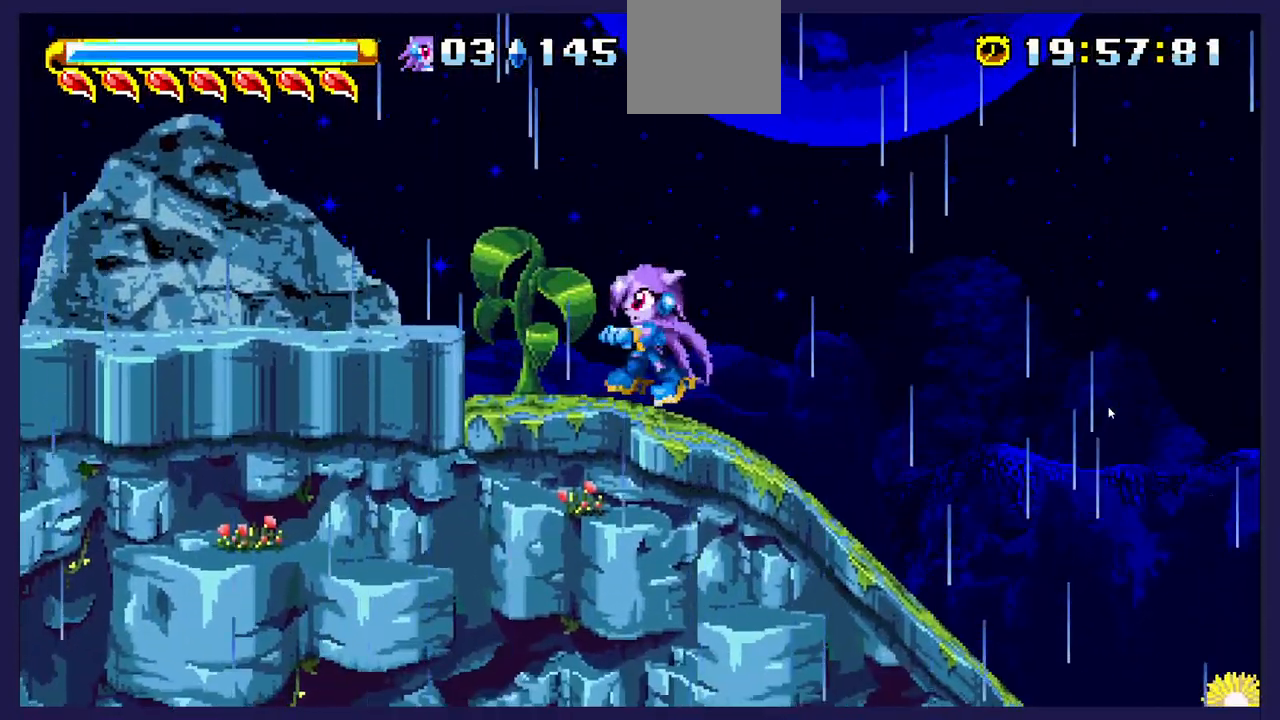
{"buttons": [], "left_stick": "center", "events": [[117, "DPAD_LEFT", "up"]]}
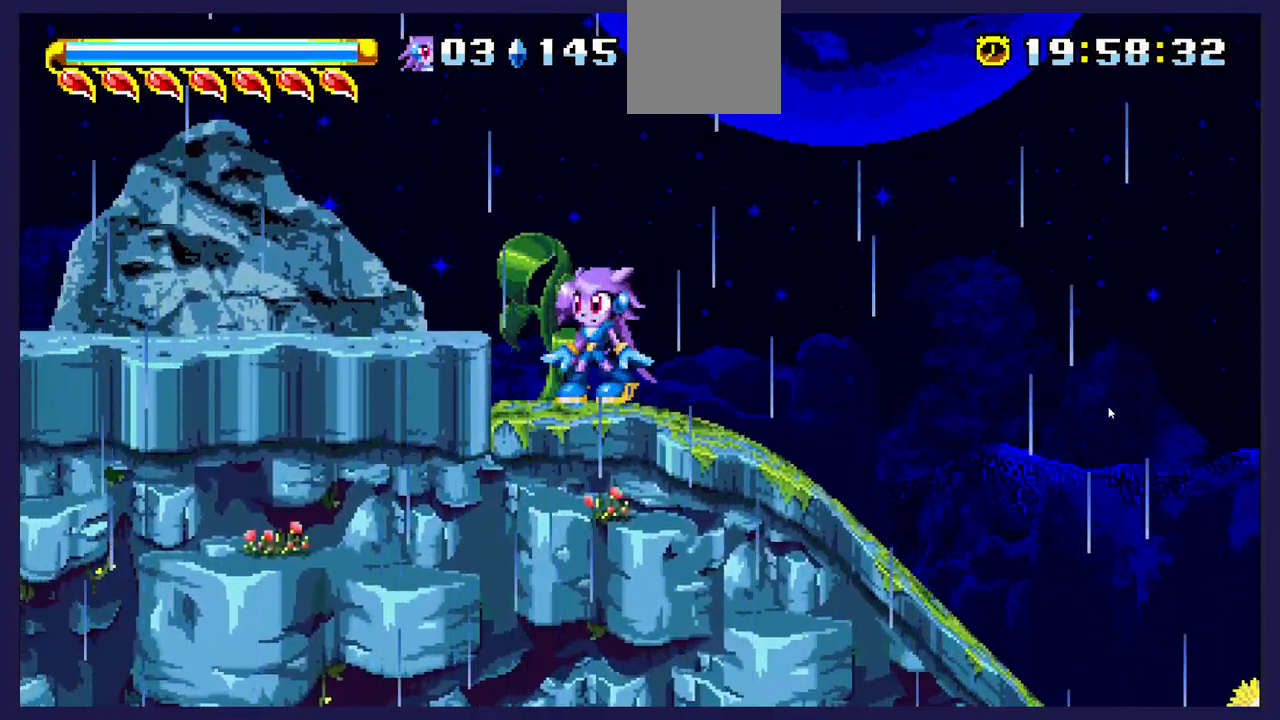
{"buttons": [], "left_stick": "center", "events": []}
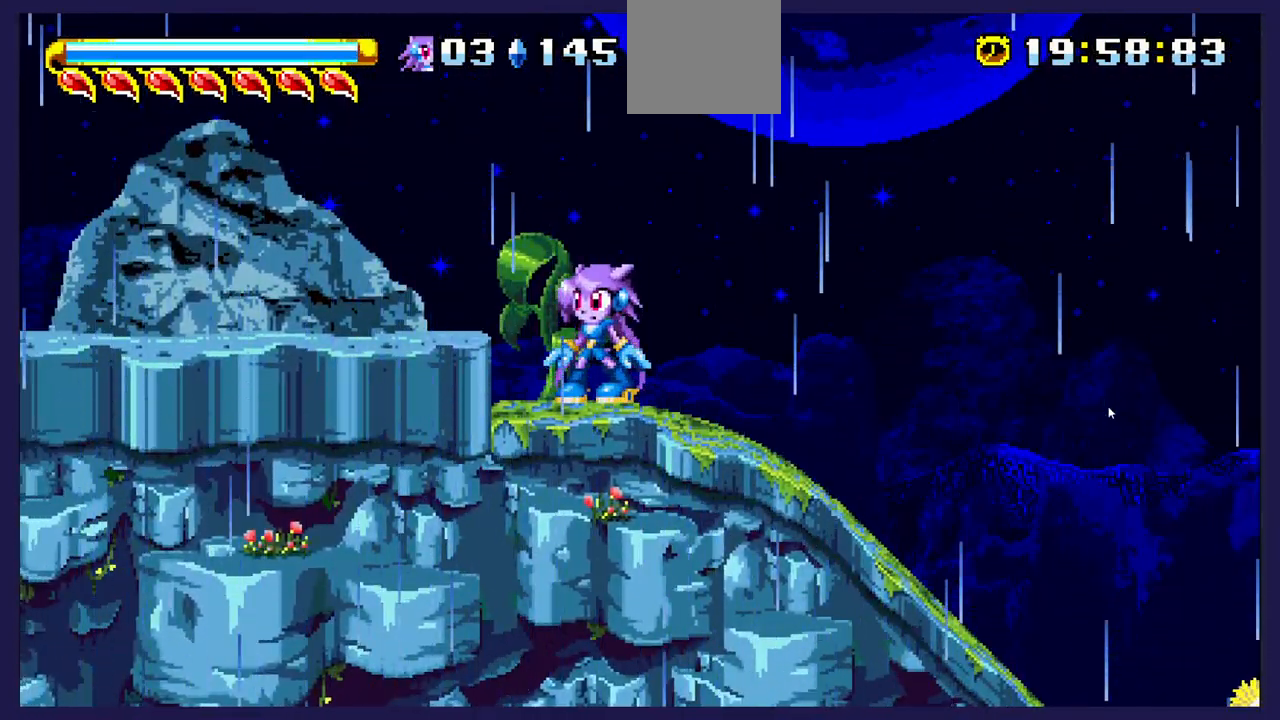
{"buttons": [], "left_stick": "center", "events": []}
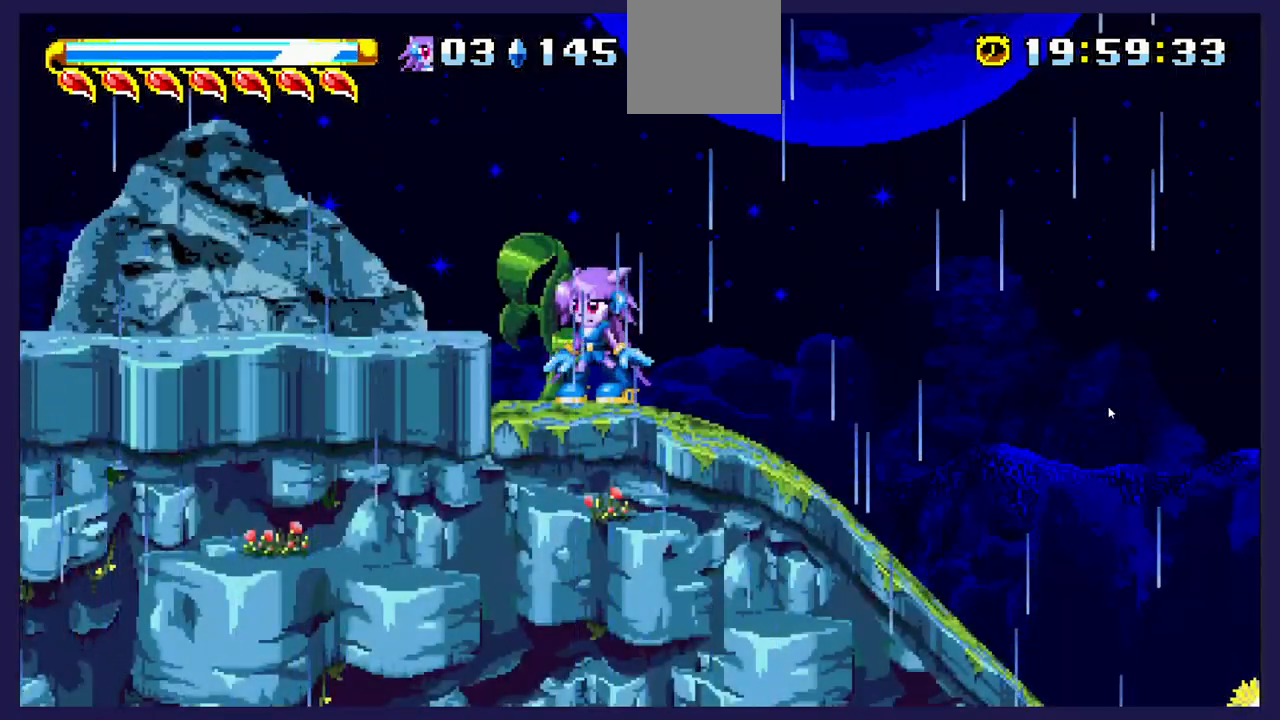
{"buttons": [], "left_stick": "center", "events": []}
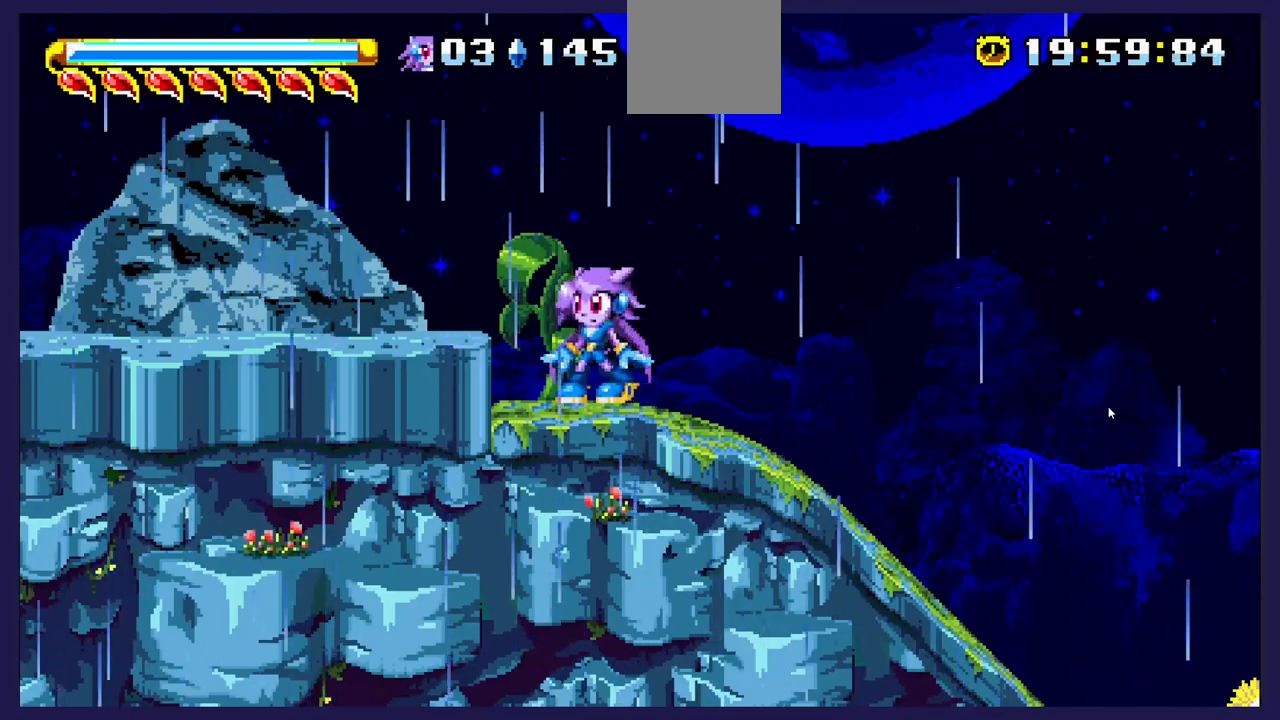
{"buttons": [], "left_stick": "center", "events": []}
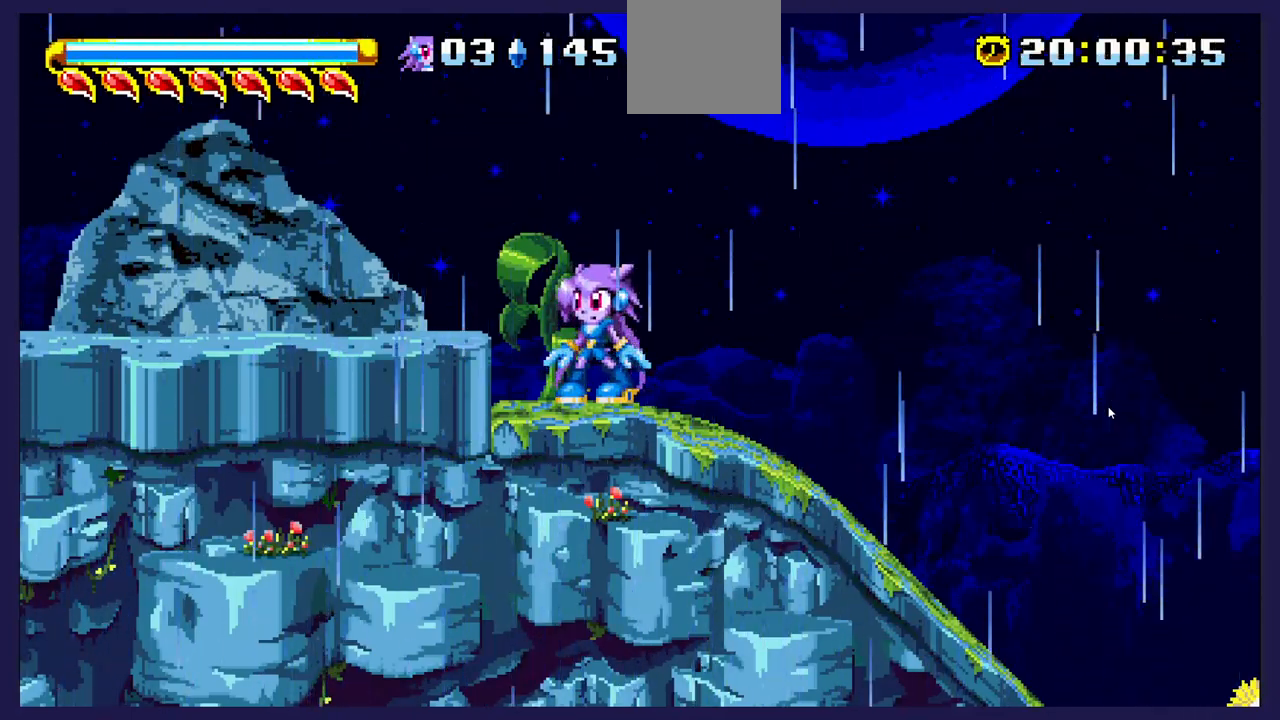
{"buttons": [], "left_stick": "center", "events": []}
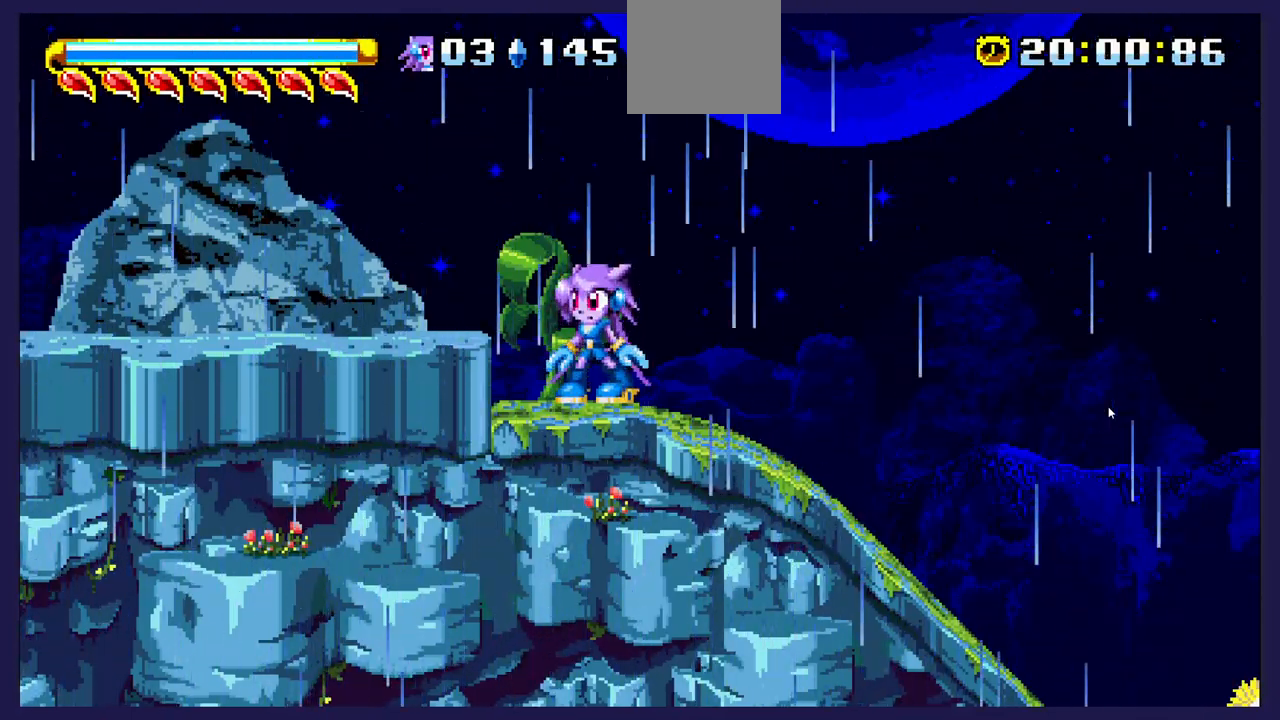
{"buttons": [], "left_stick": "center", "events": [[50, "DPAD_RIGHT", "down"], [150, "DPAD_RIGHT", "up"]]}
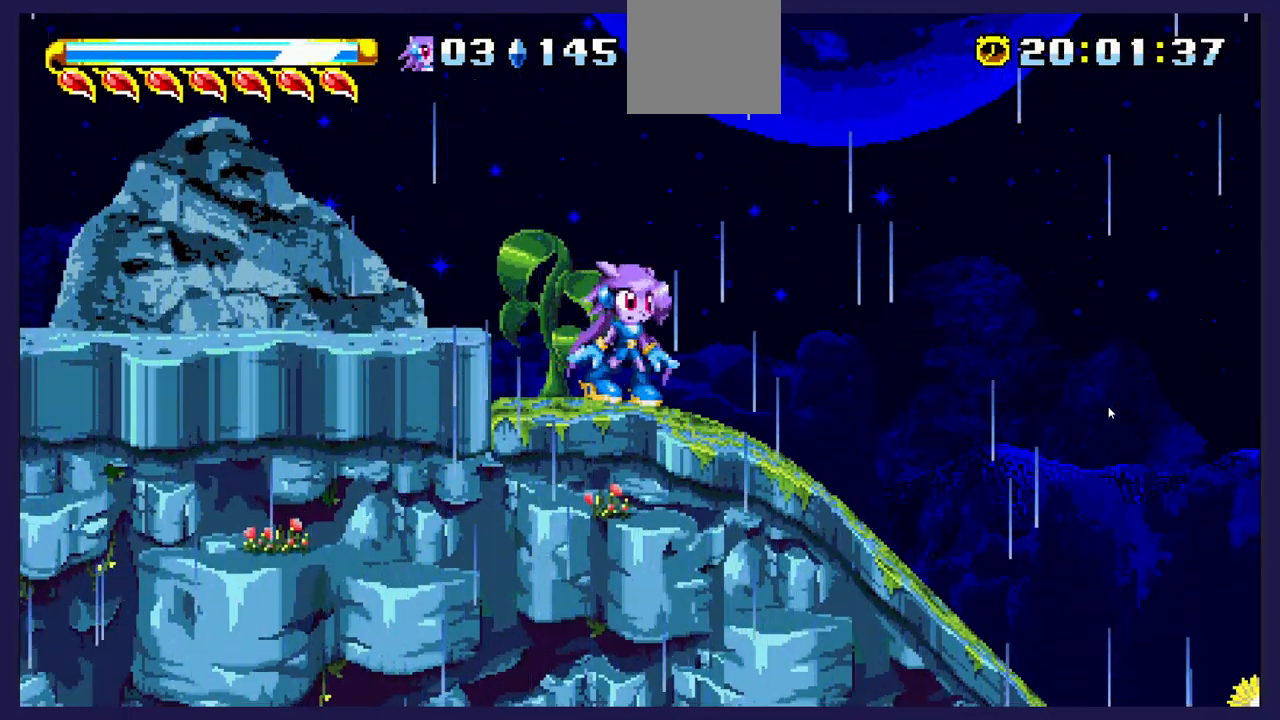
{"buttons": [], "left_stick": "center", "events": []}
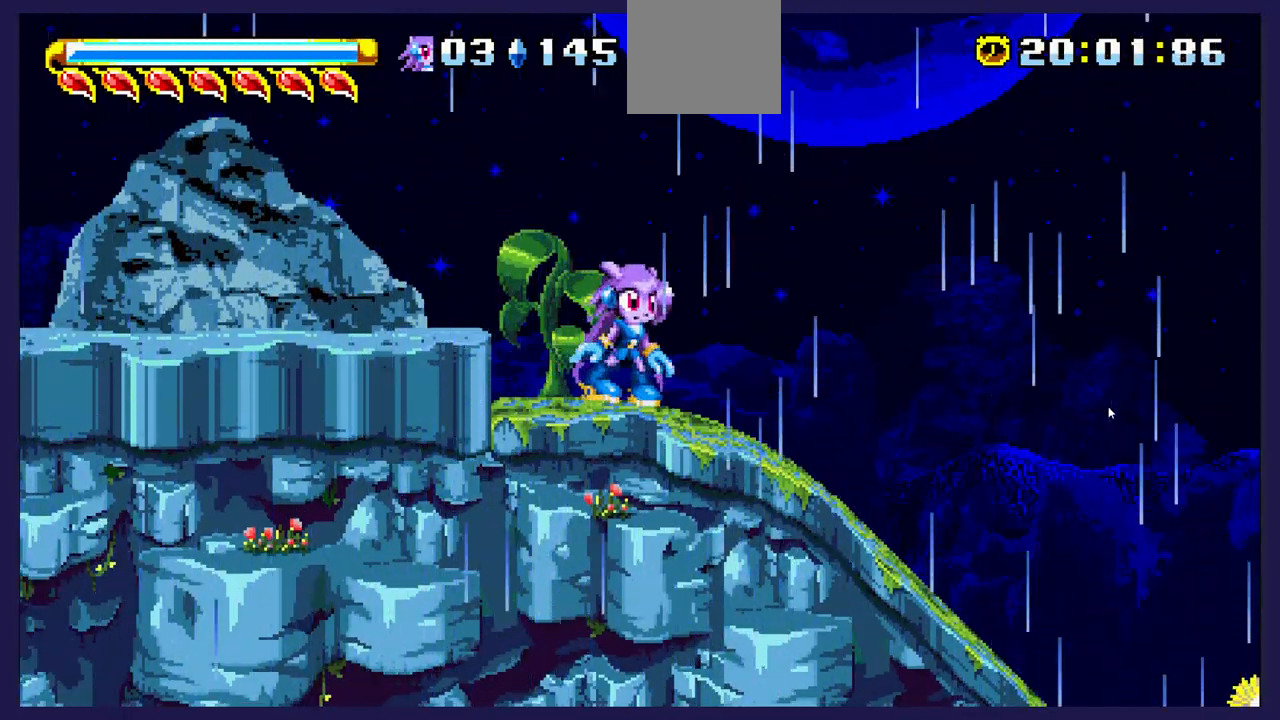
{"buttons": [], "left_stick": "center", "events": []}
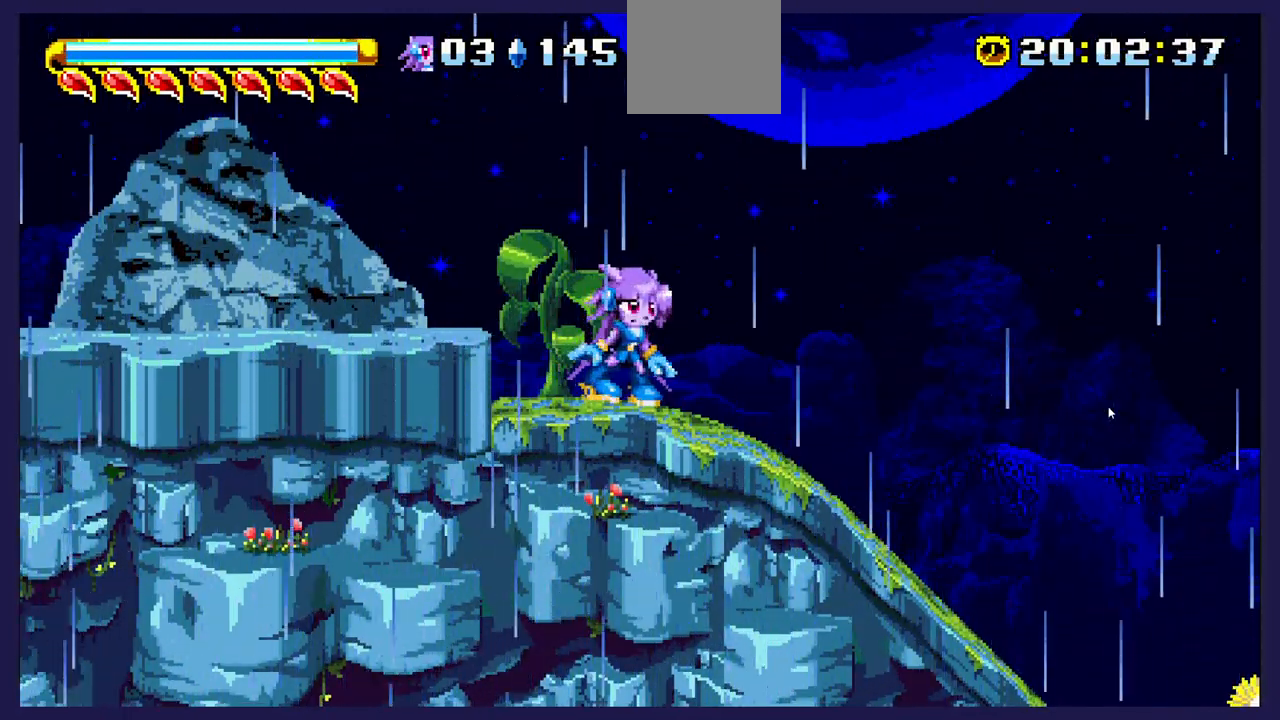
{"buttons": ["DPAD_RIGHT"], "left_stick": "center", "events": [[233, "DPAD_RIGHT", "down"]]}
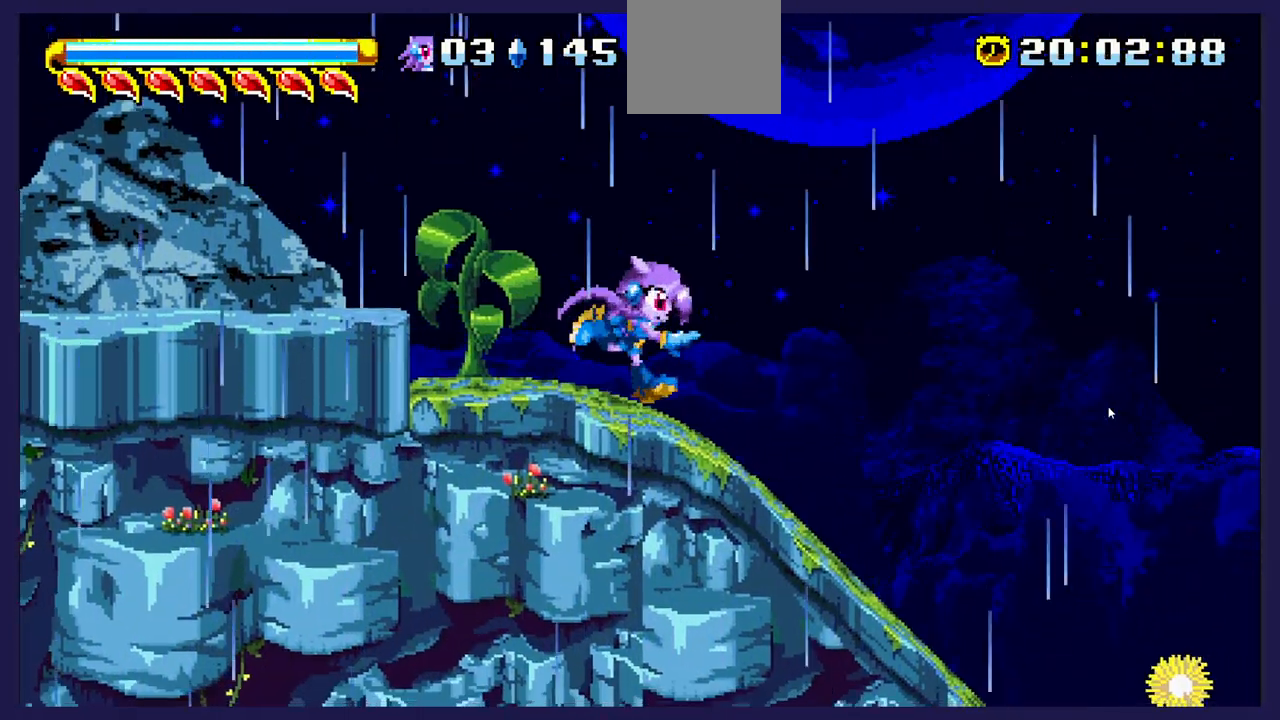
{"buttons": ["DPAD_RIGHT"], "left_stick": "center", "events": []}
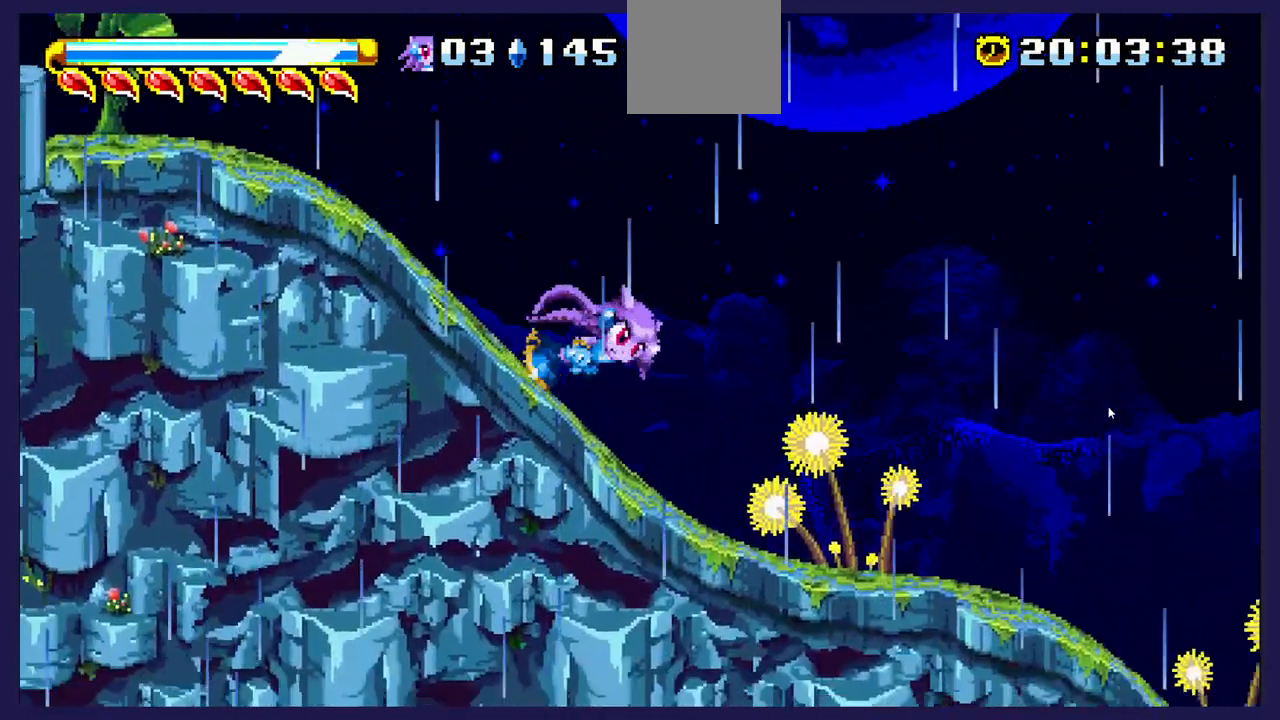
{"buttons": ["DPAD_RIGHT"], "left_stick": "center", "events": []}
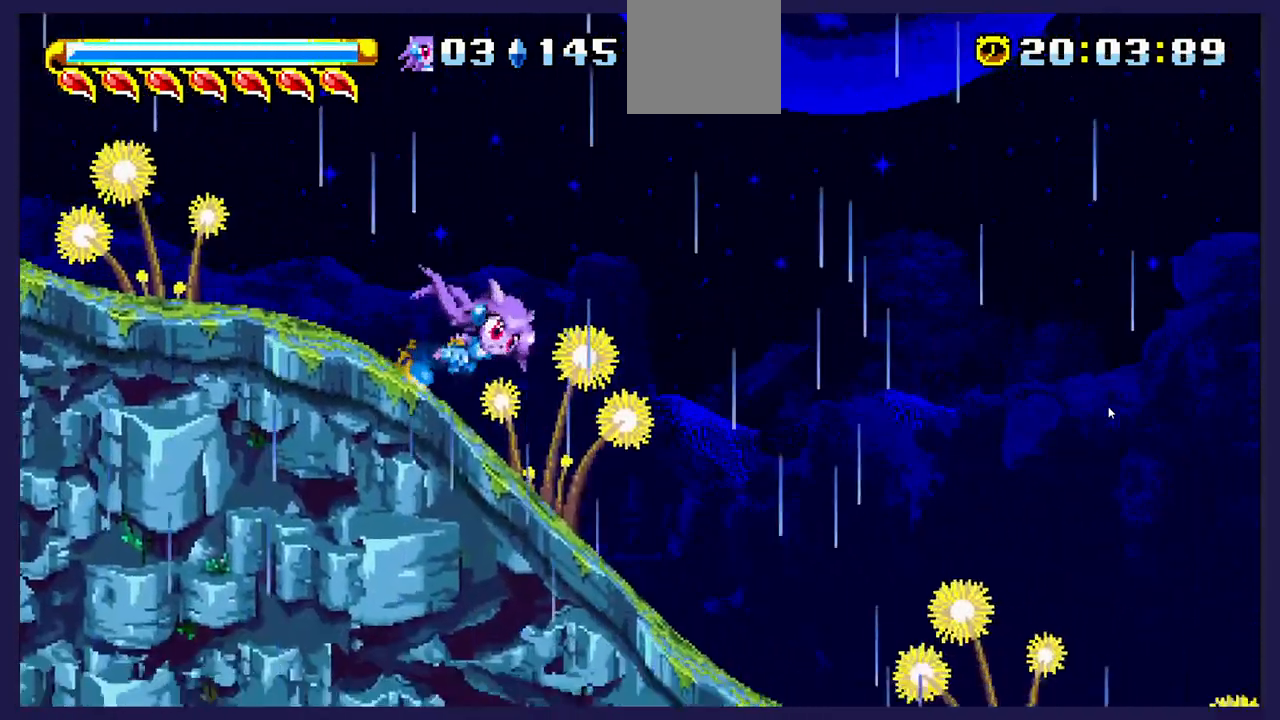
{"buttons": ["DPAD_RIGHT"], "left_stick": "center", "events": []}
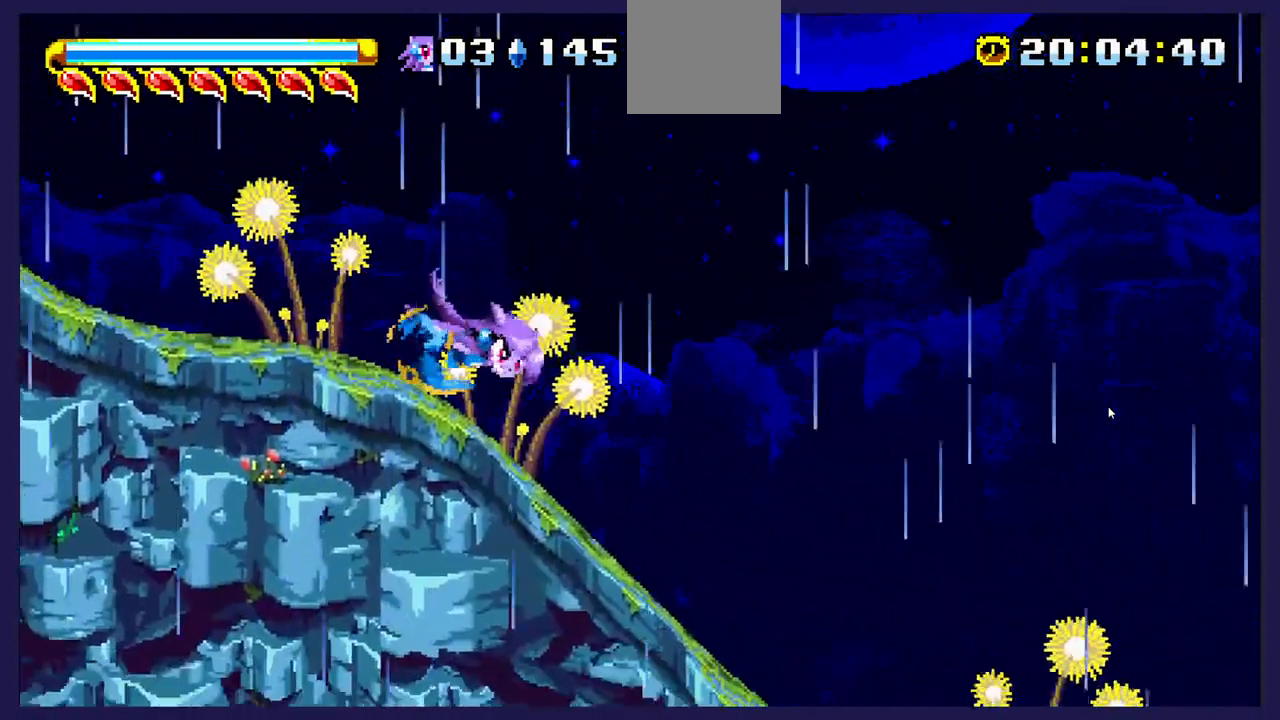
{"buttons": ["DPAD_RIGHT"], "left_stick": "center", "events": []}
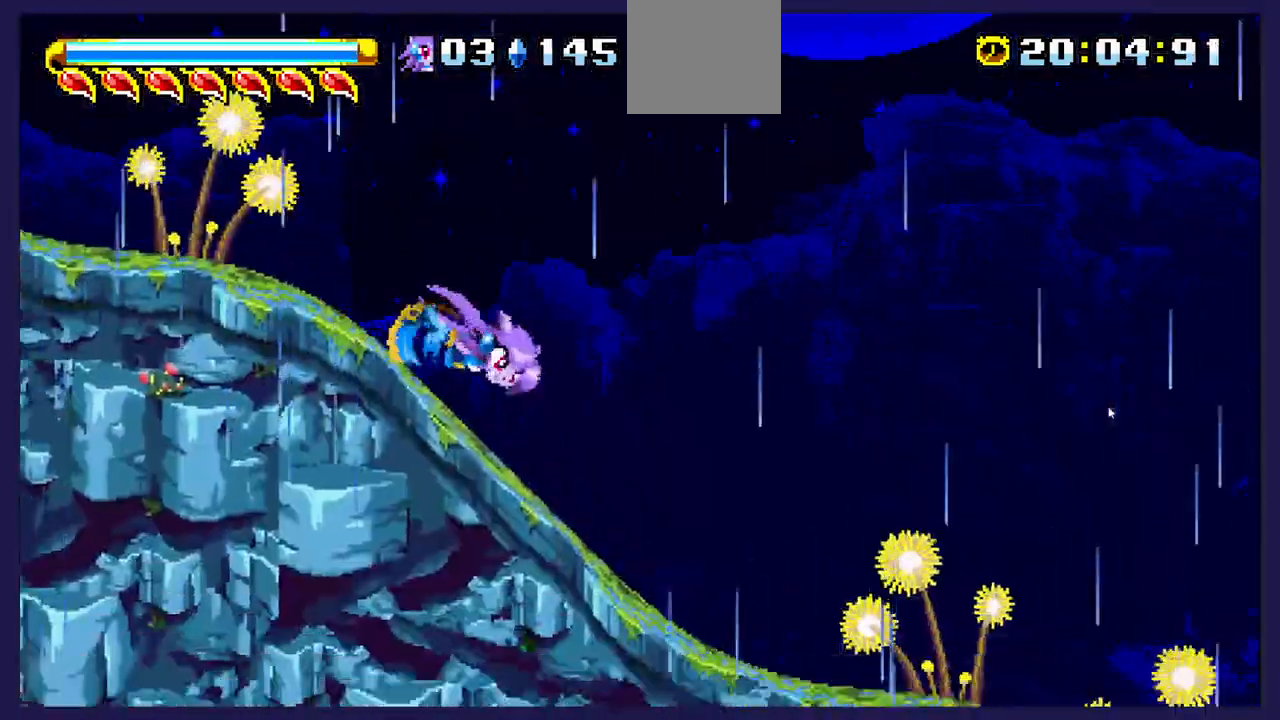
{"buttons": ["DPAD_RIGHT"], "left_stick": "center", "events": []}
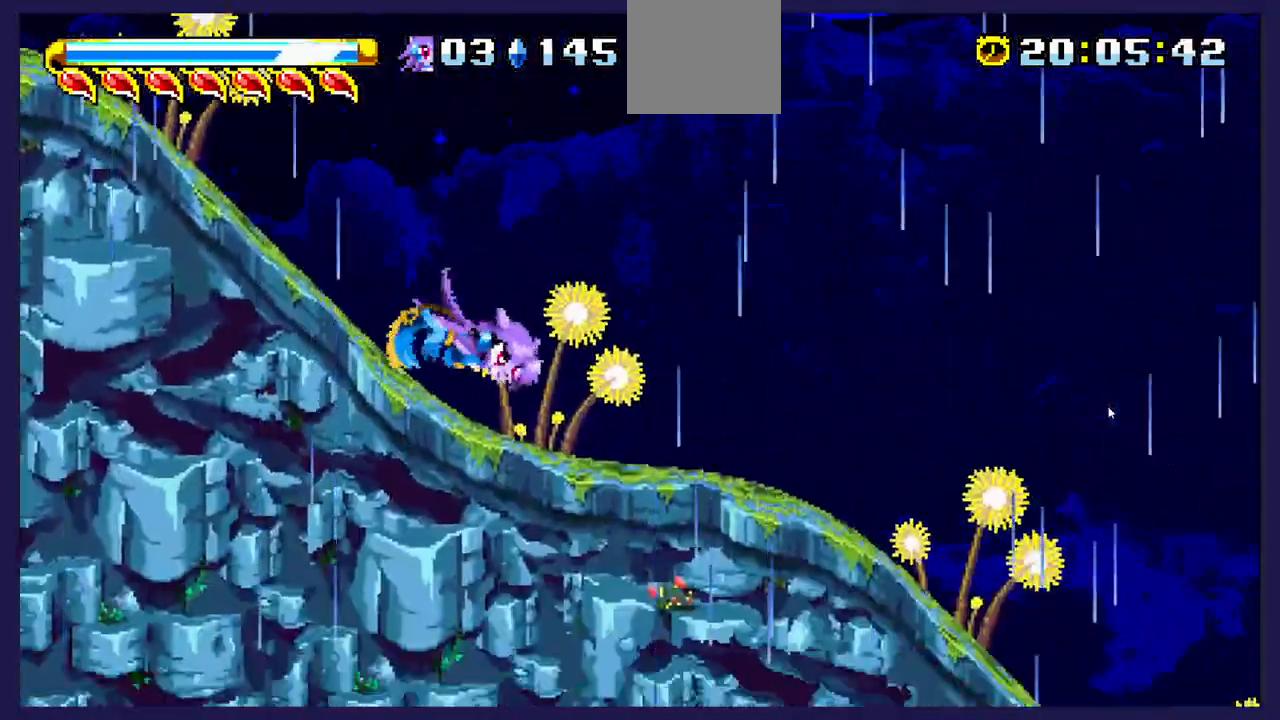
{"buttons": ["DPAD_RIGHT"], "left_stick": "center", "events": []}
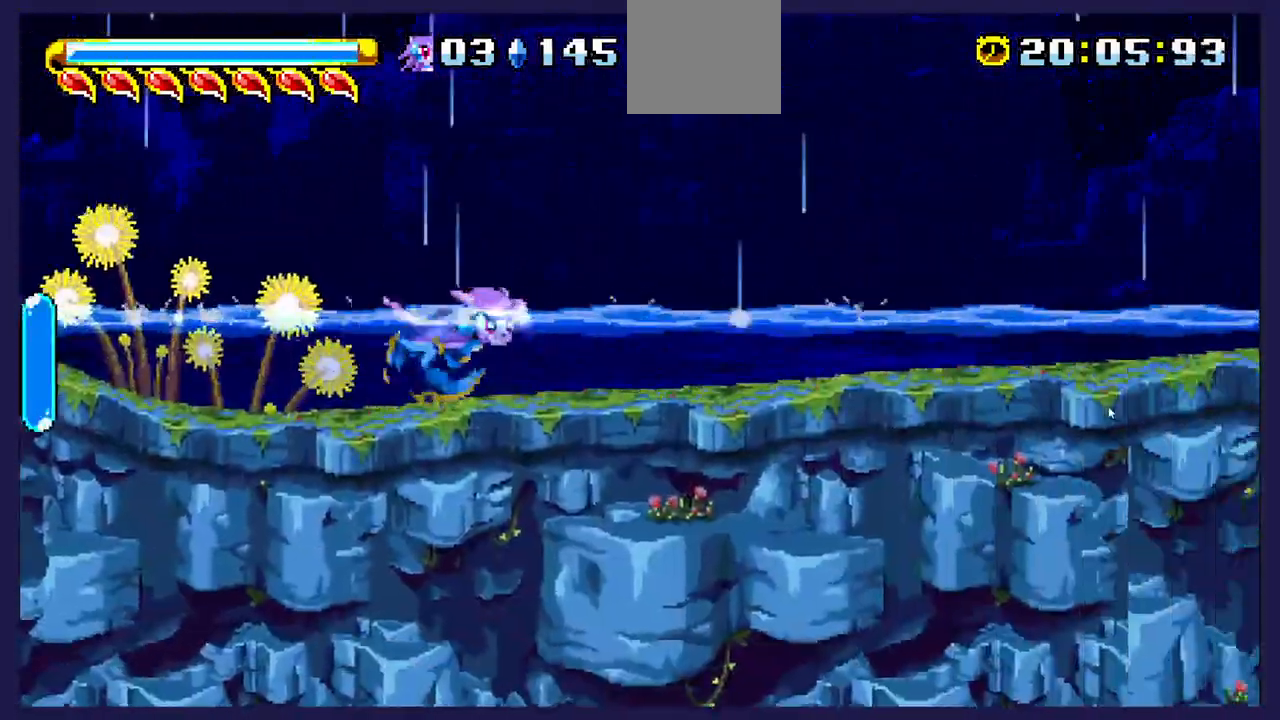
{"buttons": ["DPAD_RIGHT"], "left_stick": "center", "events": []}
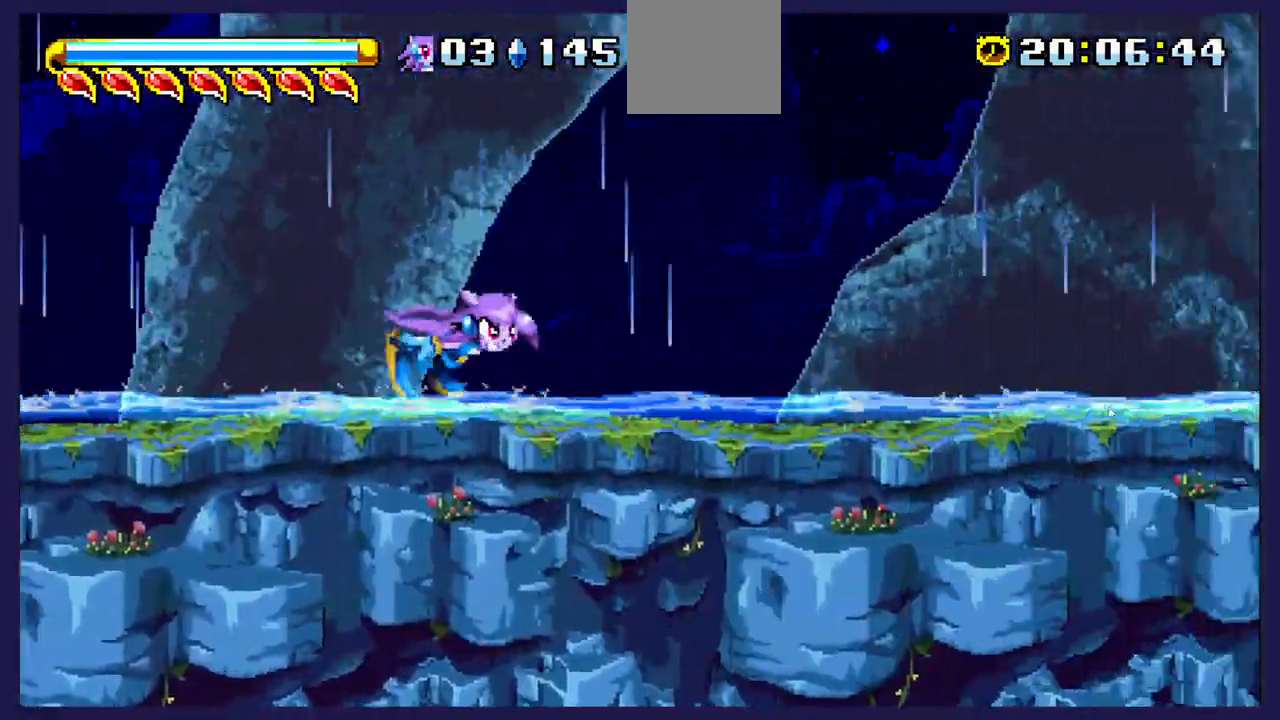
{"buttons": ["DPAD_RIGHT"], "left_stick": "center", "events": []}
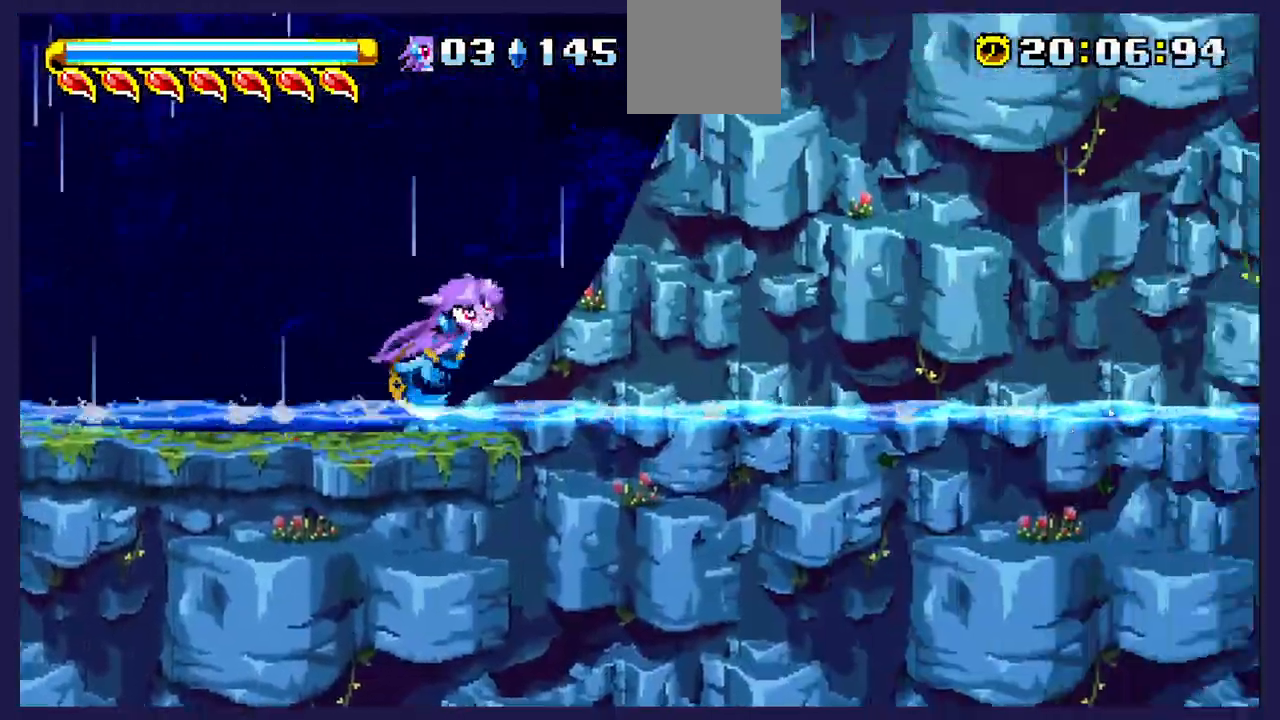
{"buttons": ["DPAD_RIGHT"], "left_stick": "center", "events": [[283, "R2", "down"], [300, "R2", "up"]]}
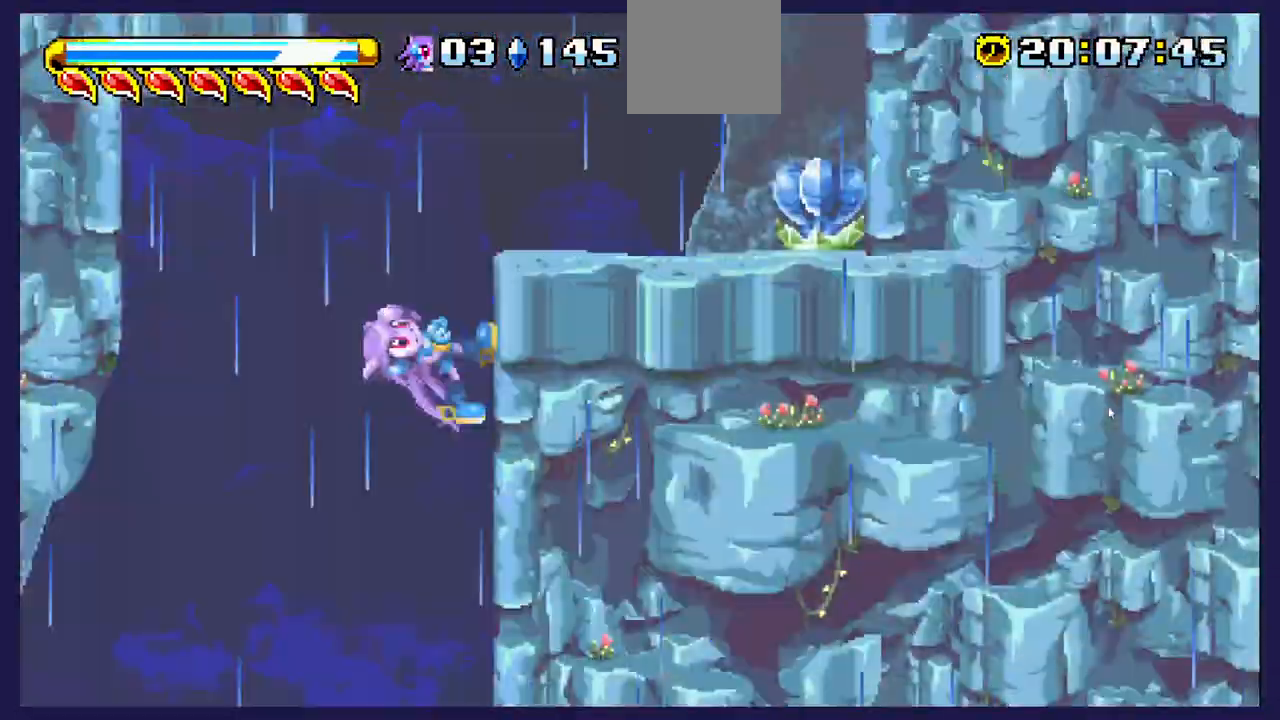
{"buttons": ["DPAD_RIGHT"], "left_stick": "center", "events": []}